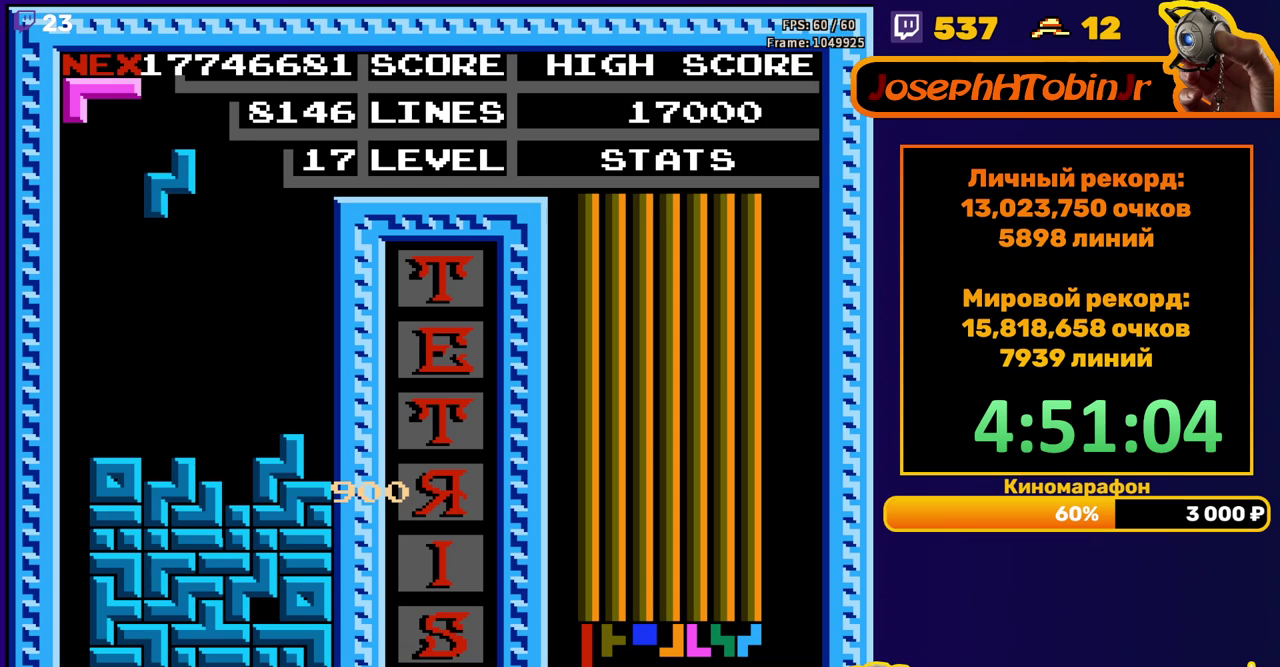
Gameplay with a controller (Nintendo layout); each line is a JSON object with the inputs held at the frame after it. "events" lists button and stick changes between this image and that frame as [ms after this image, input, new state], when the widget could be followed in between. Not read: L3 R3.
{"buttons": ["DPAD_RIGHT"], "events": [[200, "DPAD_DOWN", "down"], [433, "DPAD_DOWN", "up"], [500, "DPAD_RIGHT", "down"]]}
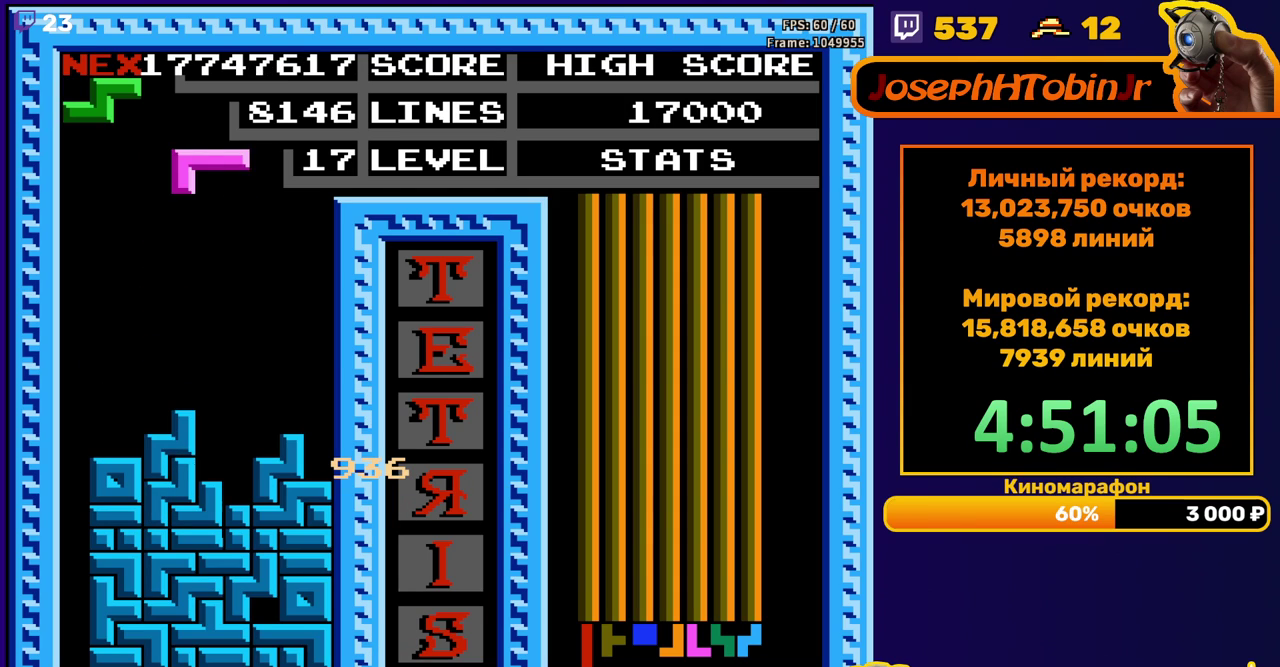
{"buttons": ["DPAD_DOWN"], "events": [[17, "A", "down"], [100, "A", "up"], [450, "DPAD_RIGHT", "up"], [467, "DPAD_DOWN", "down"]]}
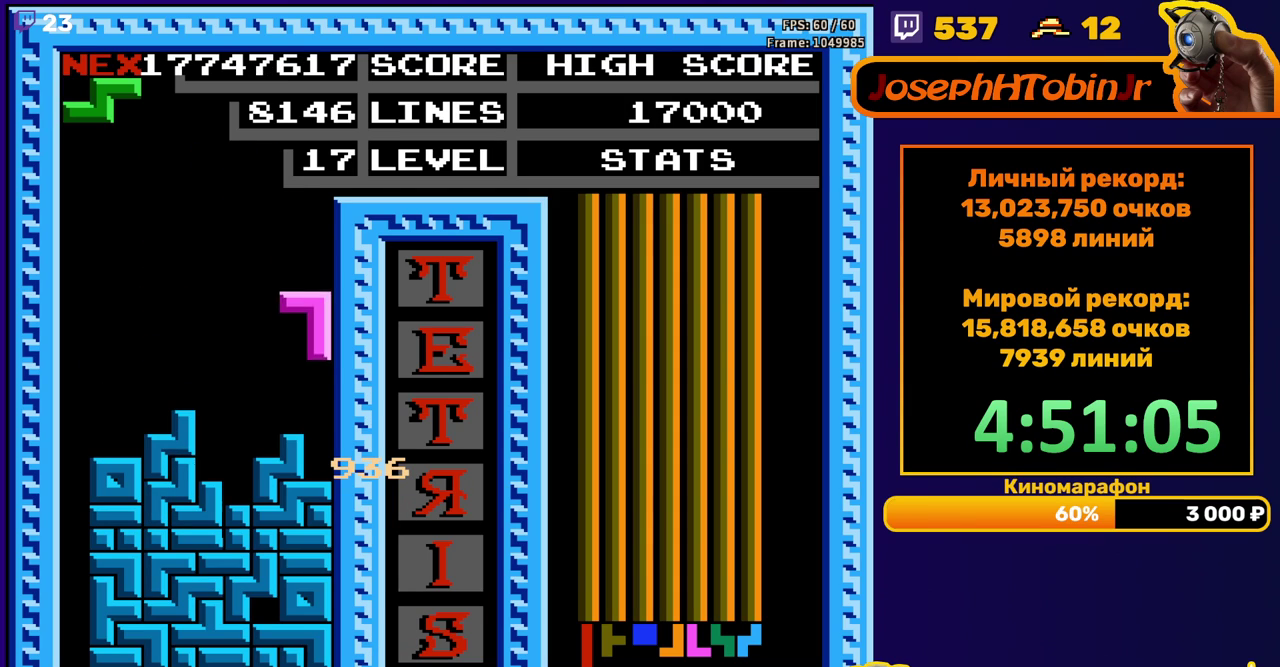
{"buttons": [], "events": [[183, "DPAD_DOWN", "up"], [233, "A", "down"], [333, "A", "up"], [417, "DPAD_RIGHT", "down"], [483, "DPAD_RIGHT", "up"]]}
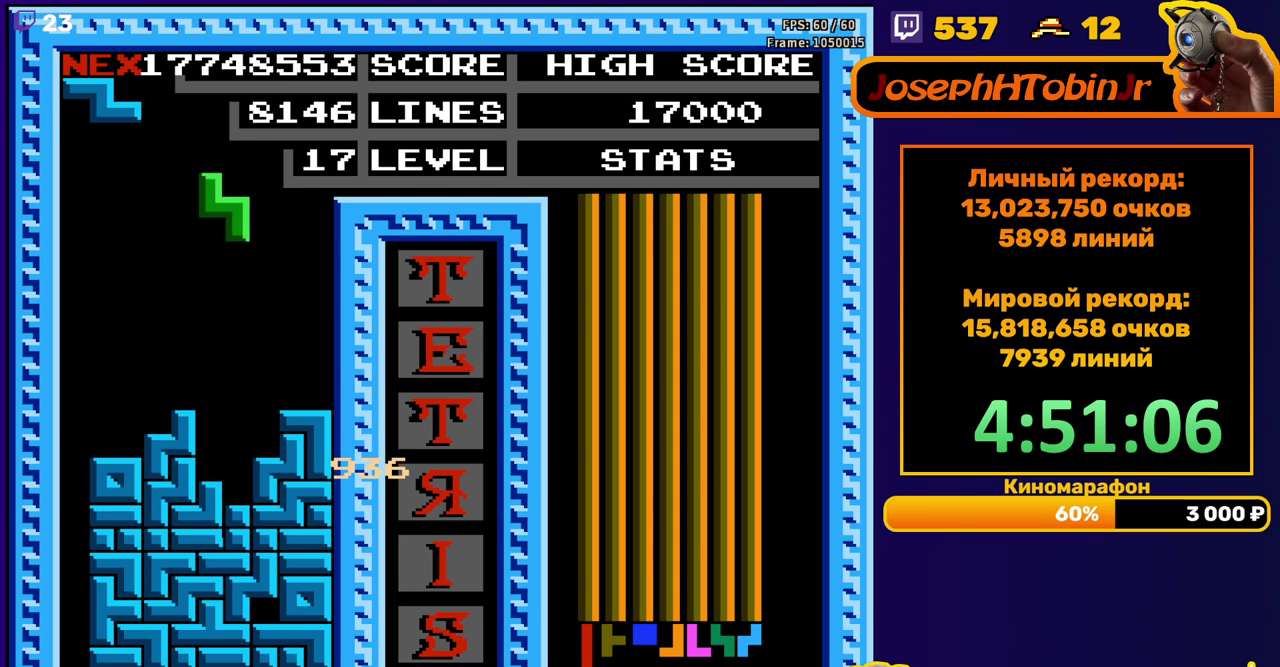
{"buttons": ["DPAD_RIGHT"], "events": [[167, "DPAD_DOWN", "down"], [367, "DPAD_DOWN", "up"], [467, "DPAD_RIGHT", "down"]]}
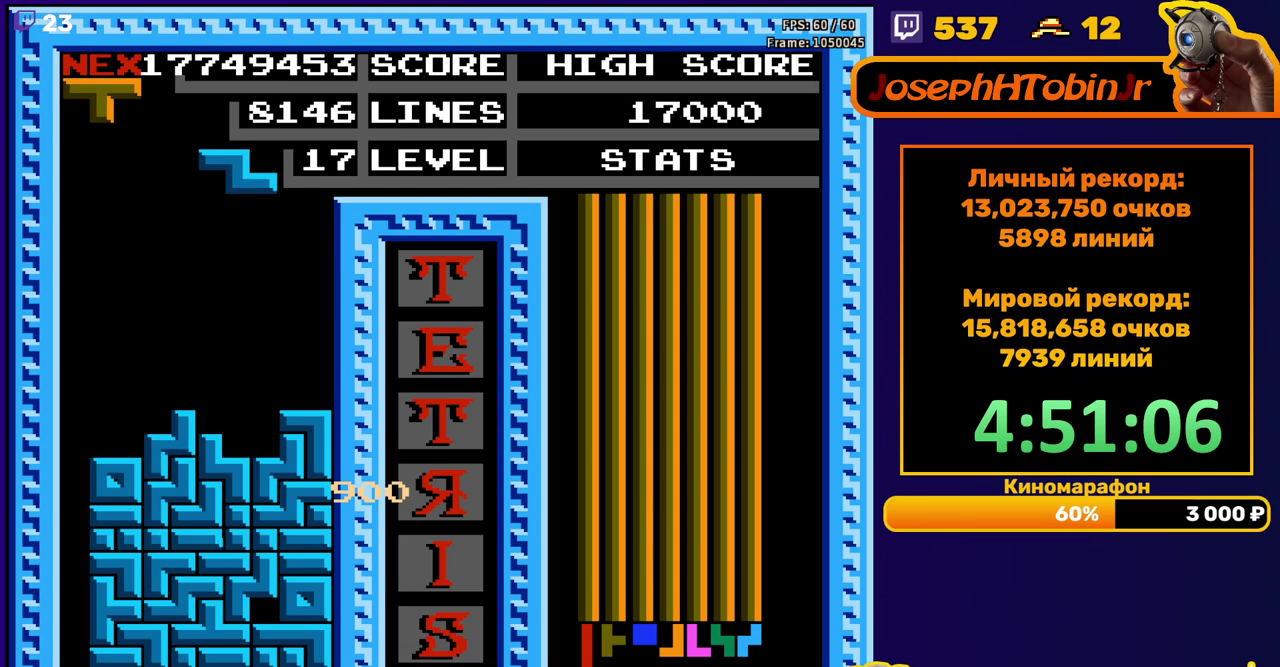
{"buttons": ["DPAD_DOWN"], "events": [[17, "DPAD_RIGHT", "up"], [433, "DPAD_DOWN", "down"]]}
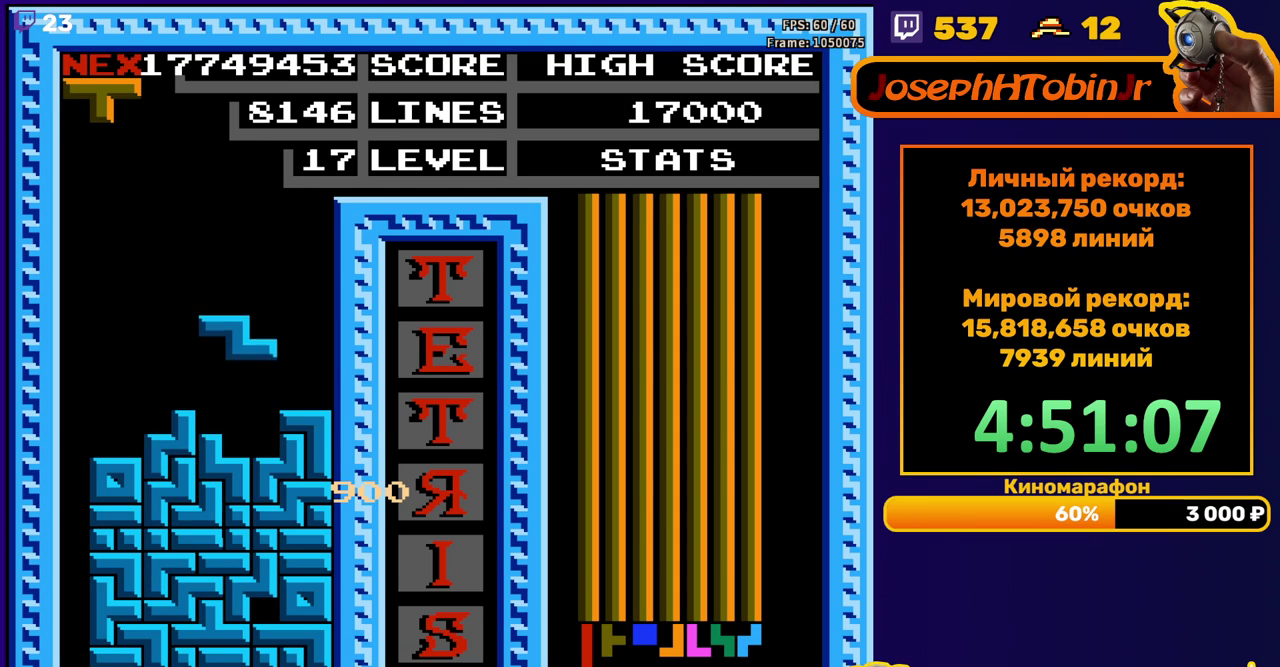
{"buttons": ["DPAD_LEFT"], "events": [[117, "DPAD_DOWN", "up"], [183, "DPAD_LEFT", "down"], [267, "A", "down"], [317, "A", "up"], [400, "A", "down"], [483, "A", "up"]]}
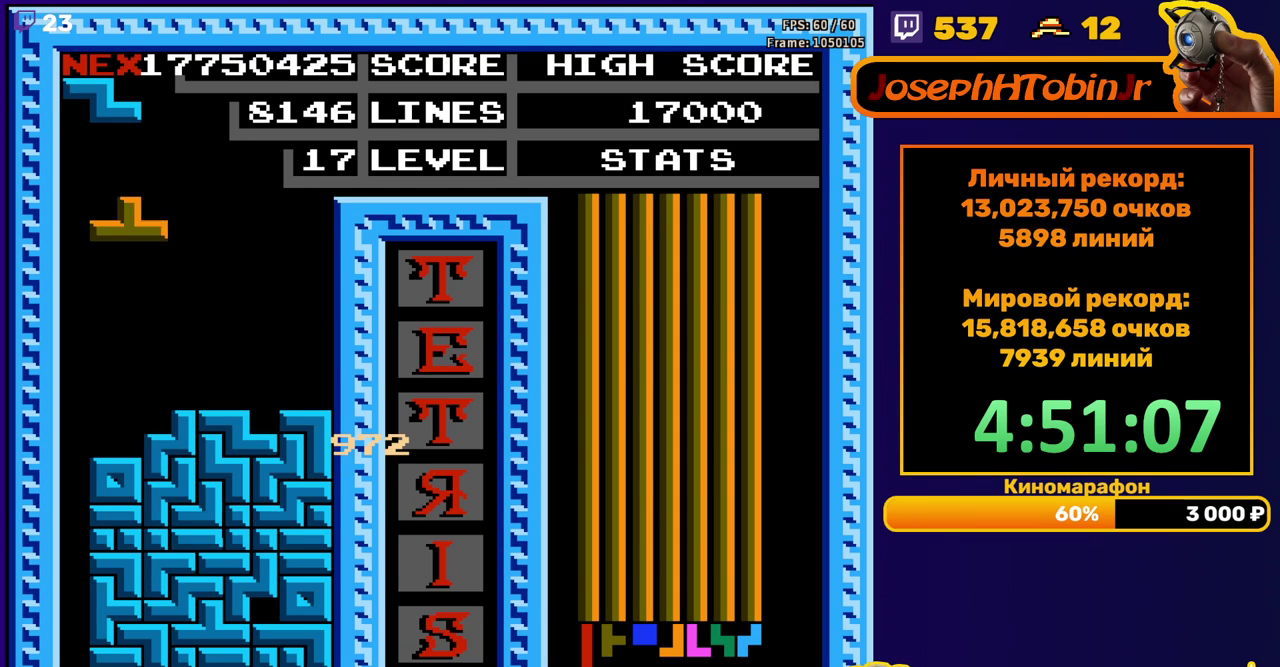
{"buttons": [], "events": [[117, "DPAD_DOWN", "down"], [117, "DPAD_LEFT", "up"], [300, "DPAD_DOWN", "up"]]}
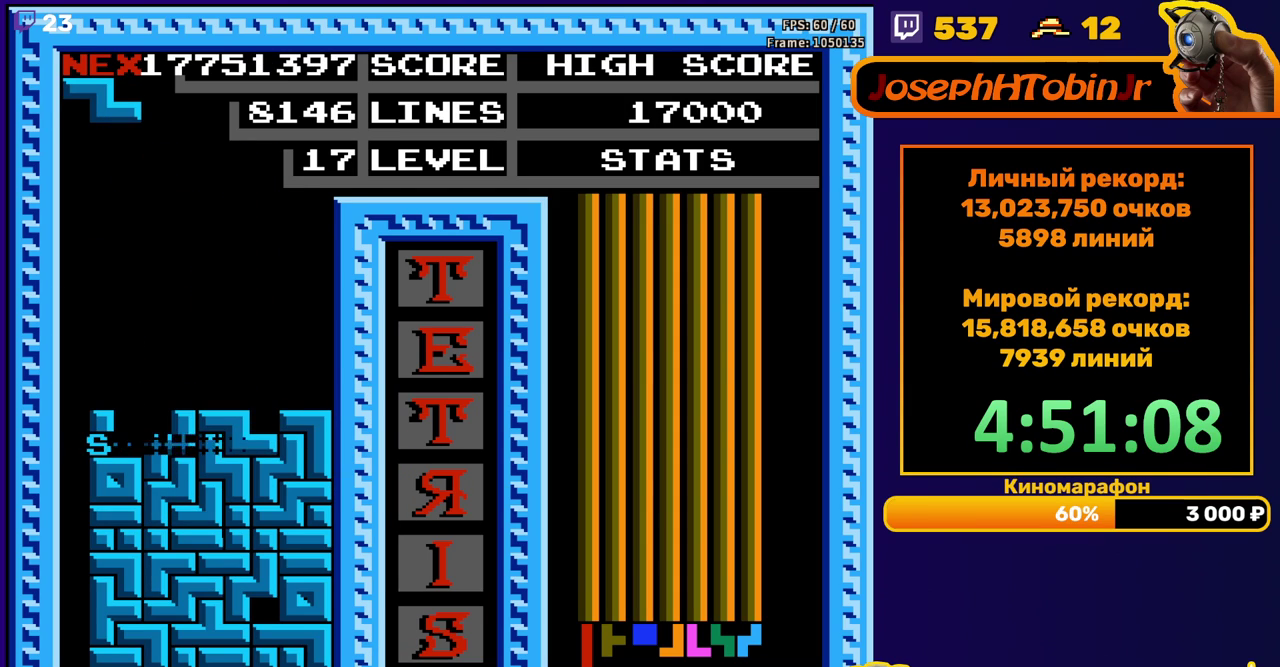
{"buttons": ["DPAD_LEFT"], "events": [[350, "DPAD_LEFT", "down"], [417, "DPAD_LEFT", "up"], [500, "DPAD_LEFT", "down"]]}
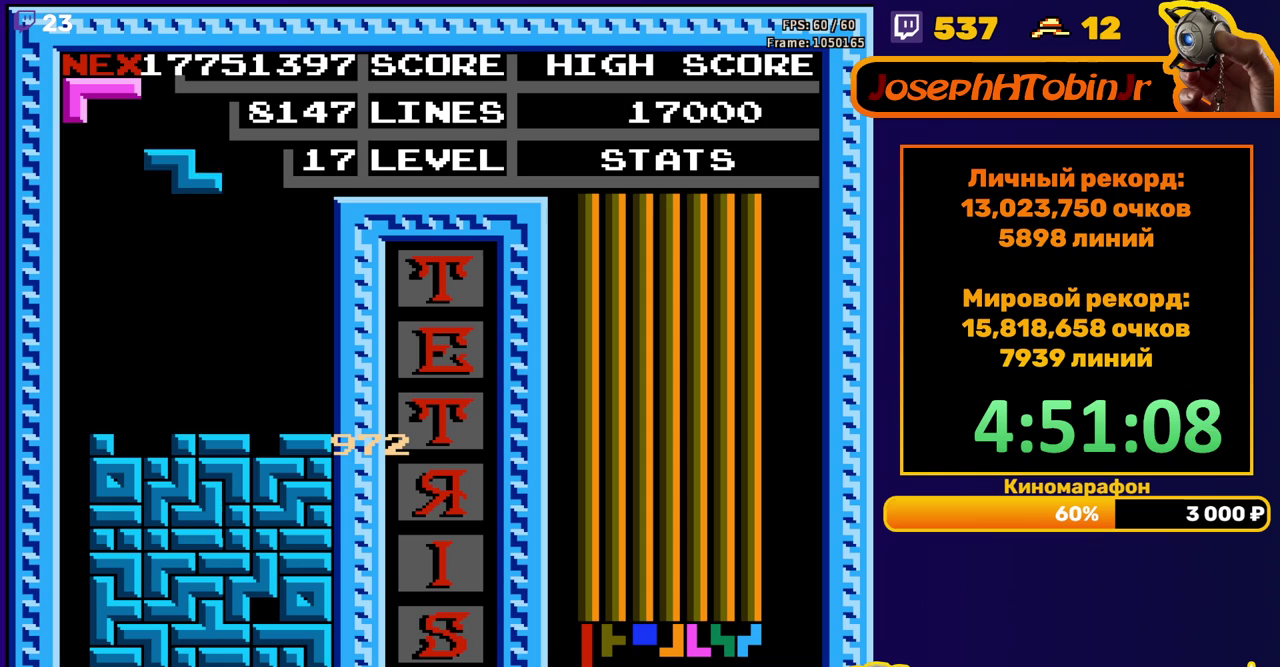
{"buttons": [], "events": [[67, "DPAD_LEFT", "up"], [133, "DPAD_LEFT", "down"], [217, "DPAD_LEFT", "up"], [300, "DPAD_DOWN", "down"], [483, "DPAD_DOWN", "up"]]}
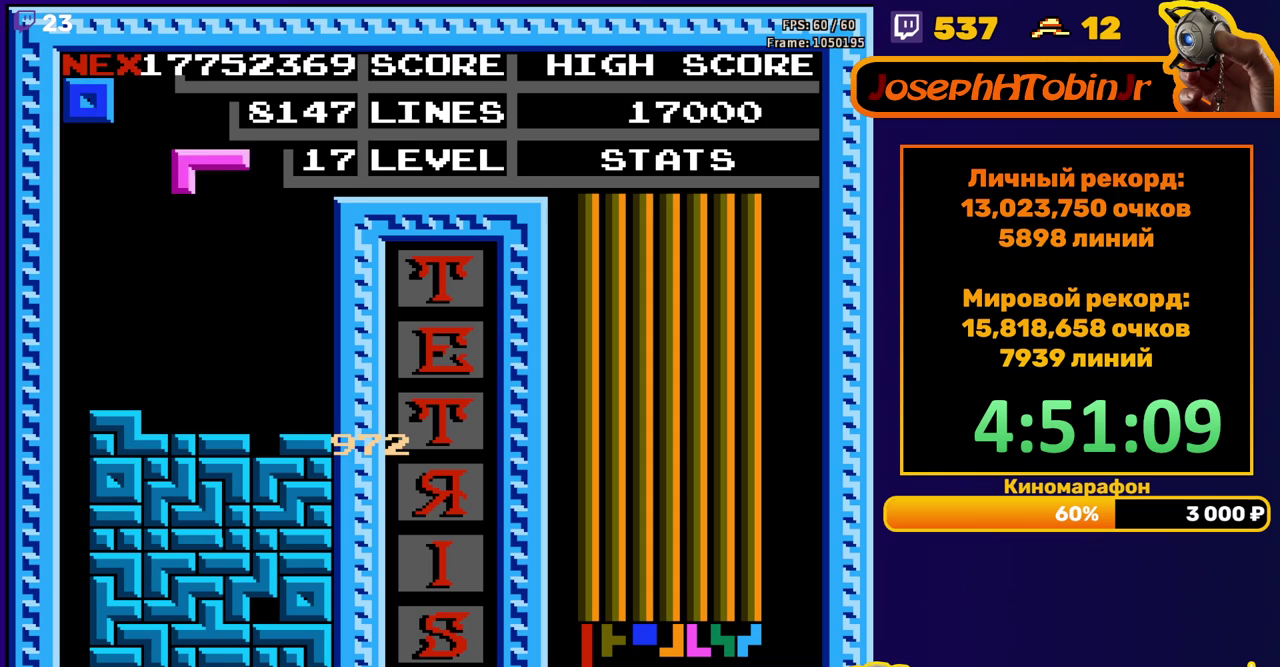
{"buttons": ["DPAD_DOWN"], "events": [[67, "DPAD_RIGHT", "down"], [433, "DPAD_RIGHT", "up"], [450, "DPAD_DOWN", "down"]]}
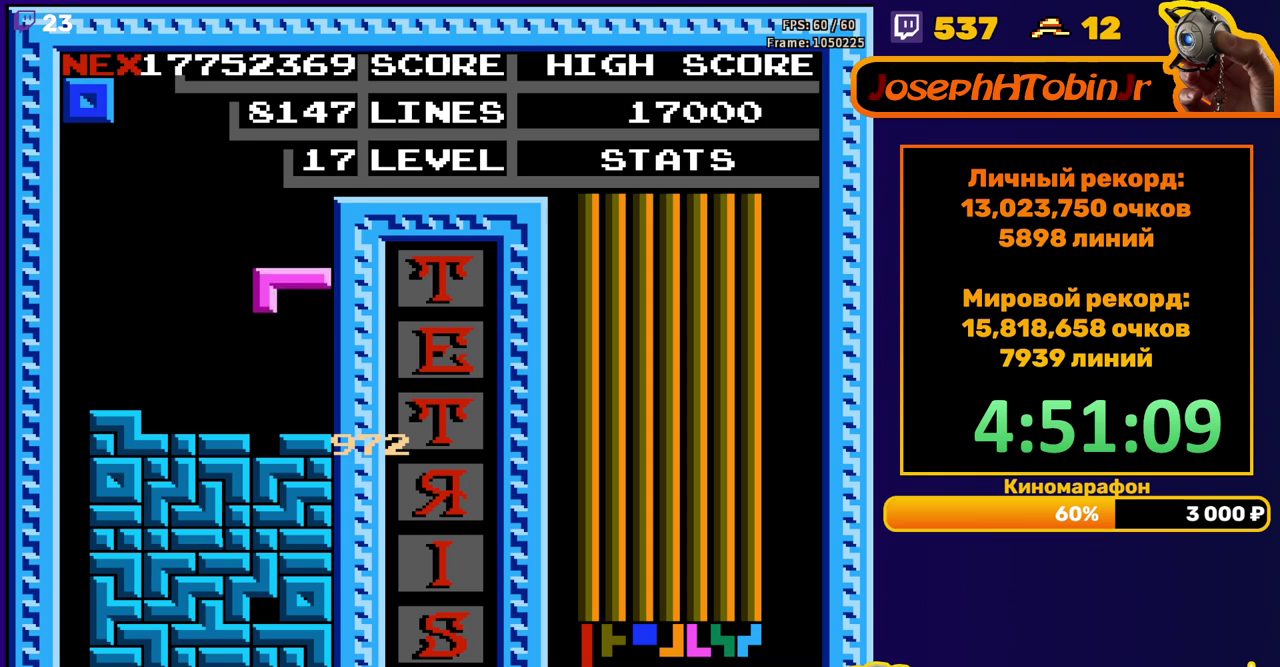
{"buttons": [], "events": [[133, "DPAD_DOWN", "up"]]}
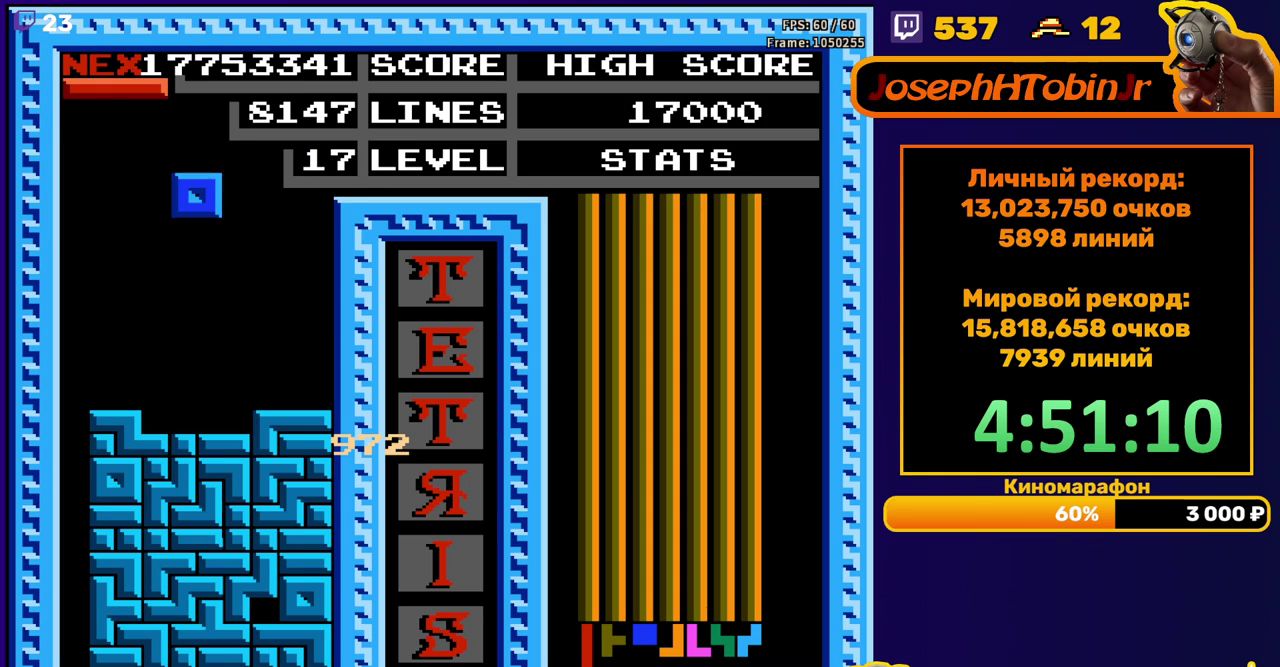
{"buttons": ["B", "DPAD_LEFT"], "events": [[17, "DPAD_LEFT", "down"], [83, "DPAD_LEFT", "up"], [183, "DPAD_DOWN", "down"], [333, "DPAD_DOWN", "up"], [383, "DPAD_LEFT", "down"], [483, "B", "down"]]}
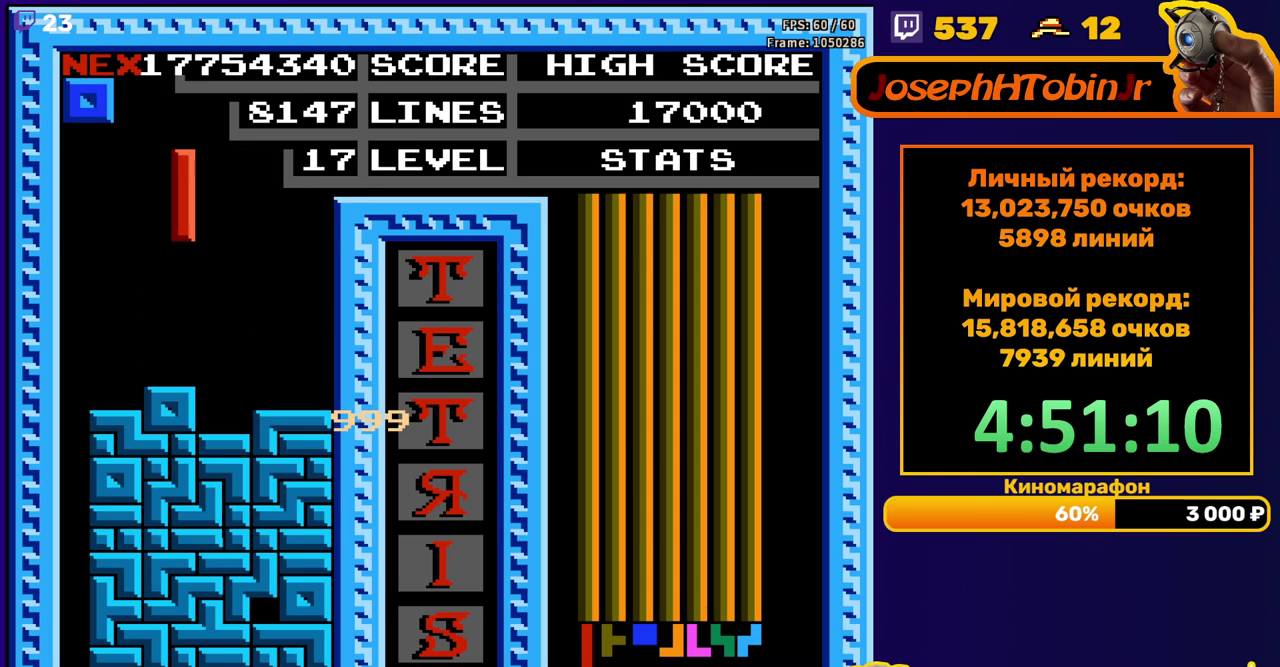
{"buttons": ["DPAD_LEFT"], "events": [[67, "B", "up"]]}
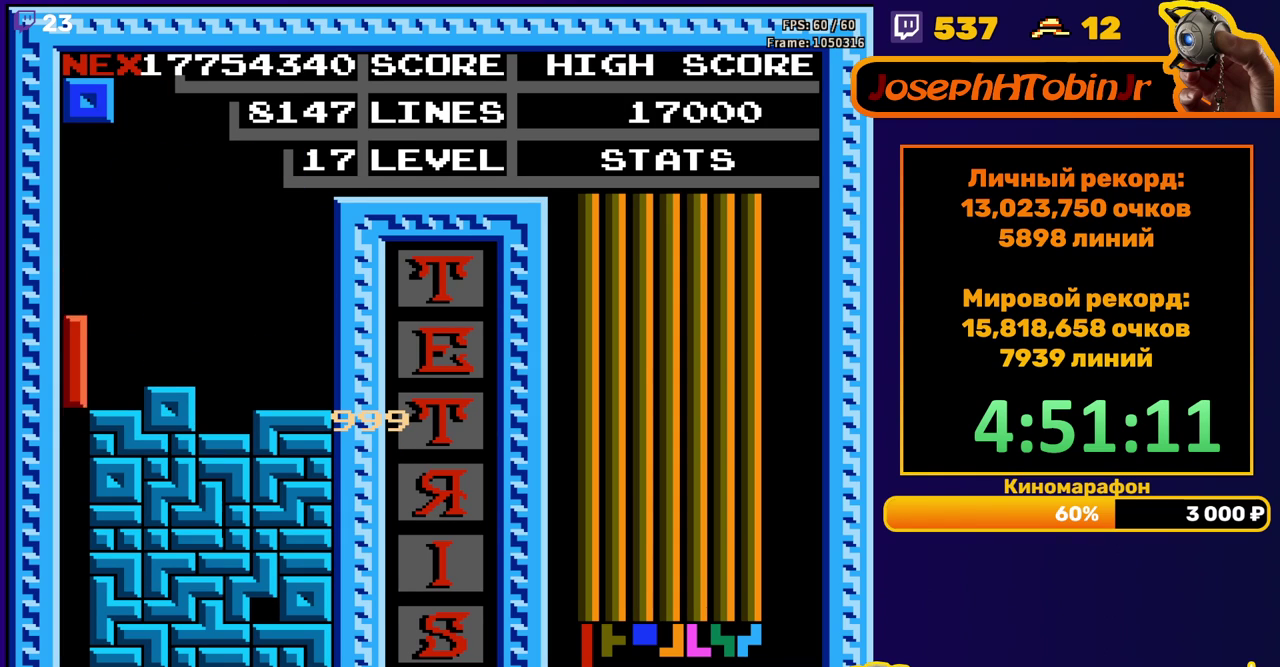
{"buttons": [], "events": [[17, "DPAD_DOWN", "down"], [17, "DPAD_LEFT", "up"], [333, "DPAD_DOWN", "up"]]}
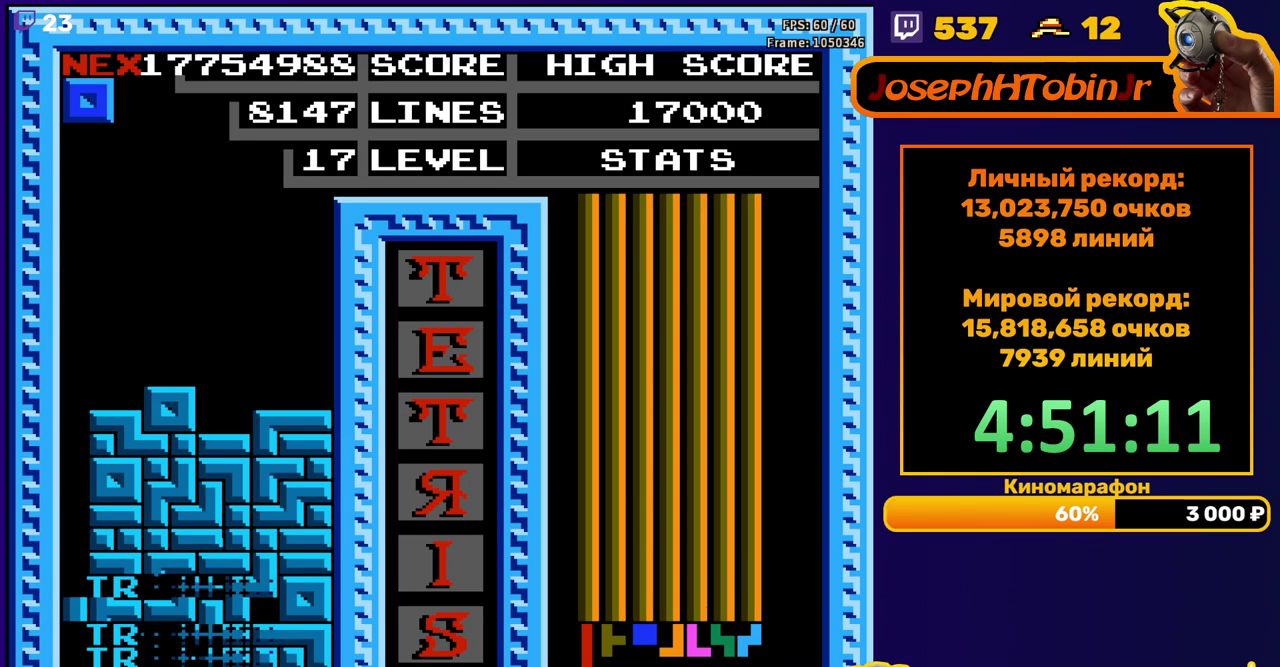
{"buttons": [], "events": [[317, "DPAD_RIGHT", "down"], [367, "DPAD_RIGHT", "up"]]}
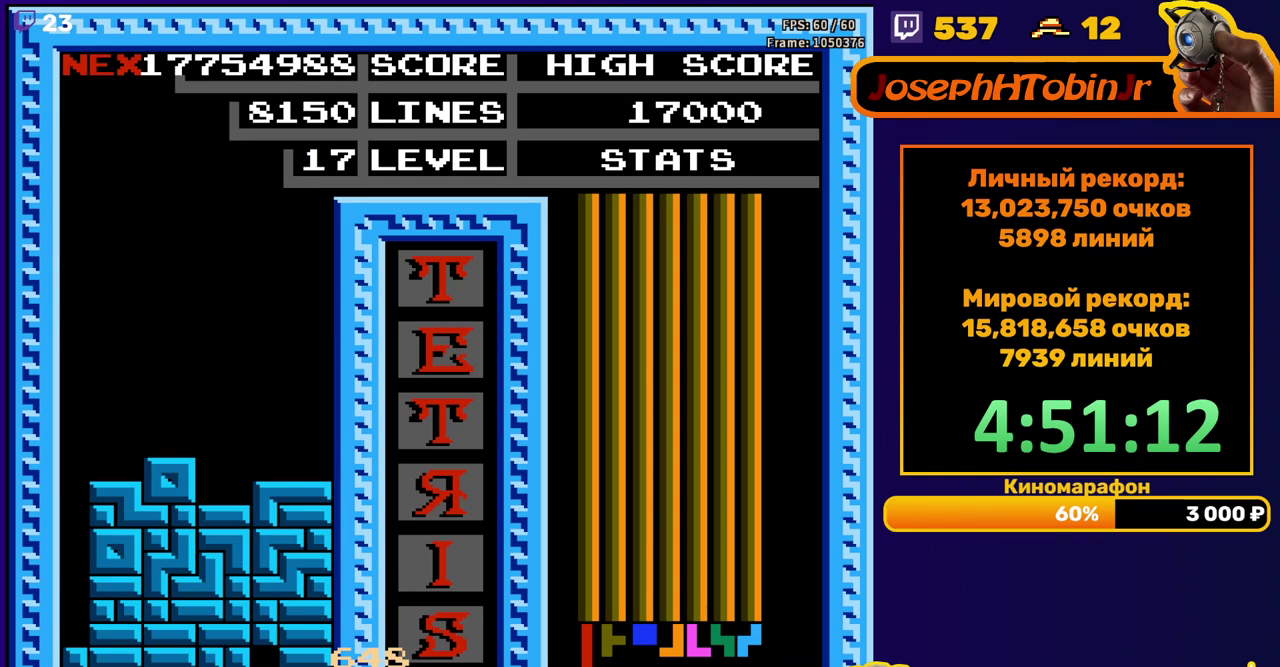
{"buttons": [], "events": [[267, "START", "down"], [333, "START", "up"], [433, "START", "down"], [483, "START", "up"]]}
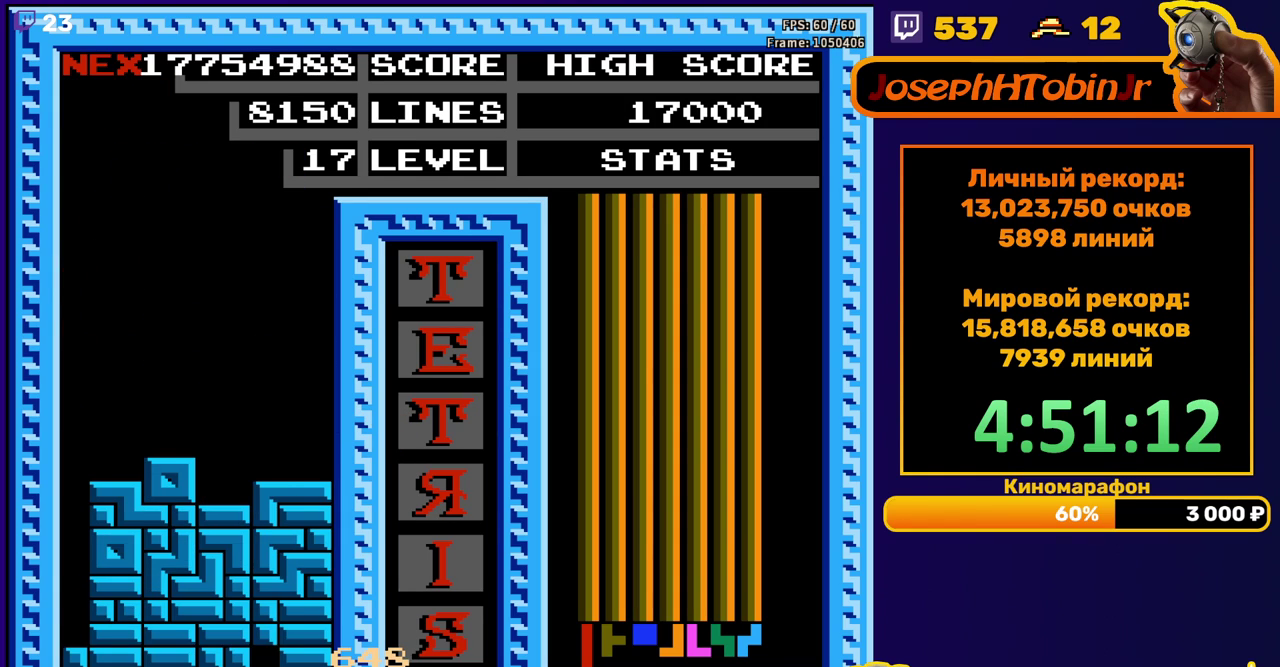
{"buttons": ["START"], "events": [[50, "START", "down"], [117, "START", "up"], [167, "START", "down"], [217, "START", "up"], [283, "START", "down"], [333, "START", "up"], [383, "START", "down"], [450, "START", "up"], [500, "START", "down"]]}
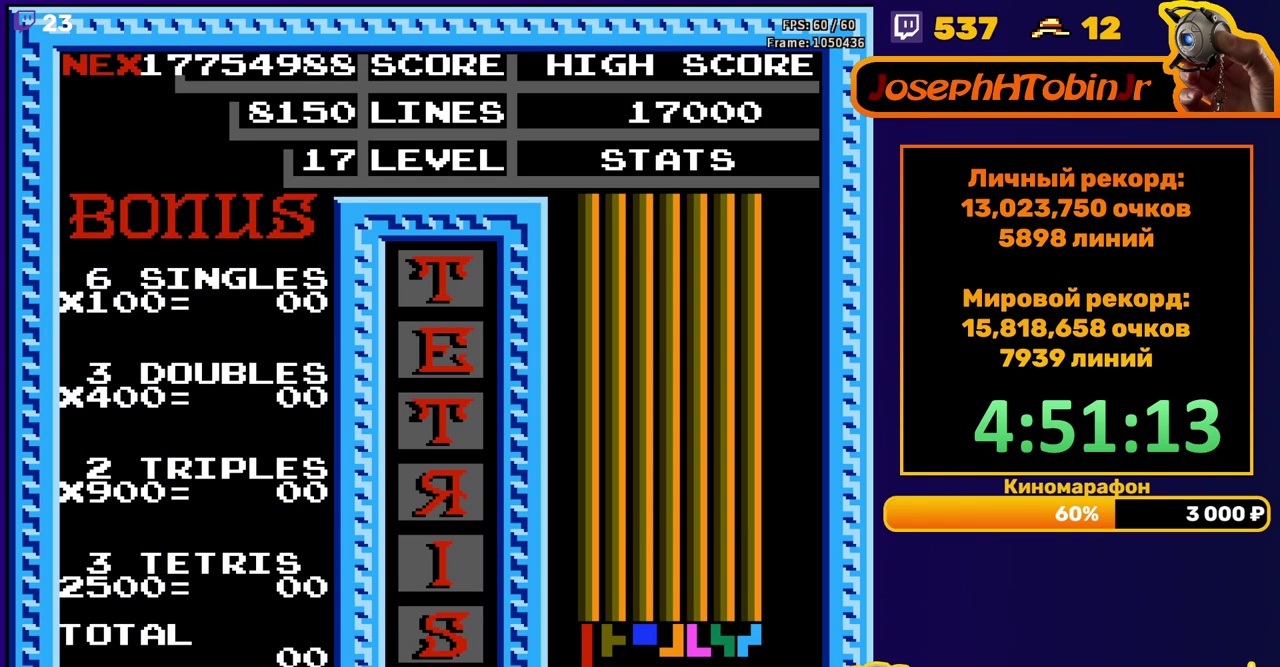
{"buttons": [], "events": [[50, "START", "up"], [117, "START", "down"], [167, "START", "up"], [233, "START", "down"], [283, "START", "up"], [333, "START", "down"], [383, "START", "up"]]}
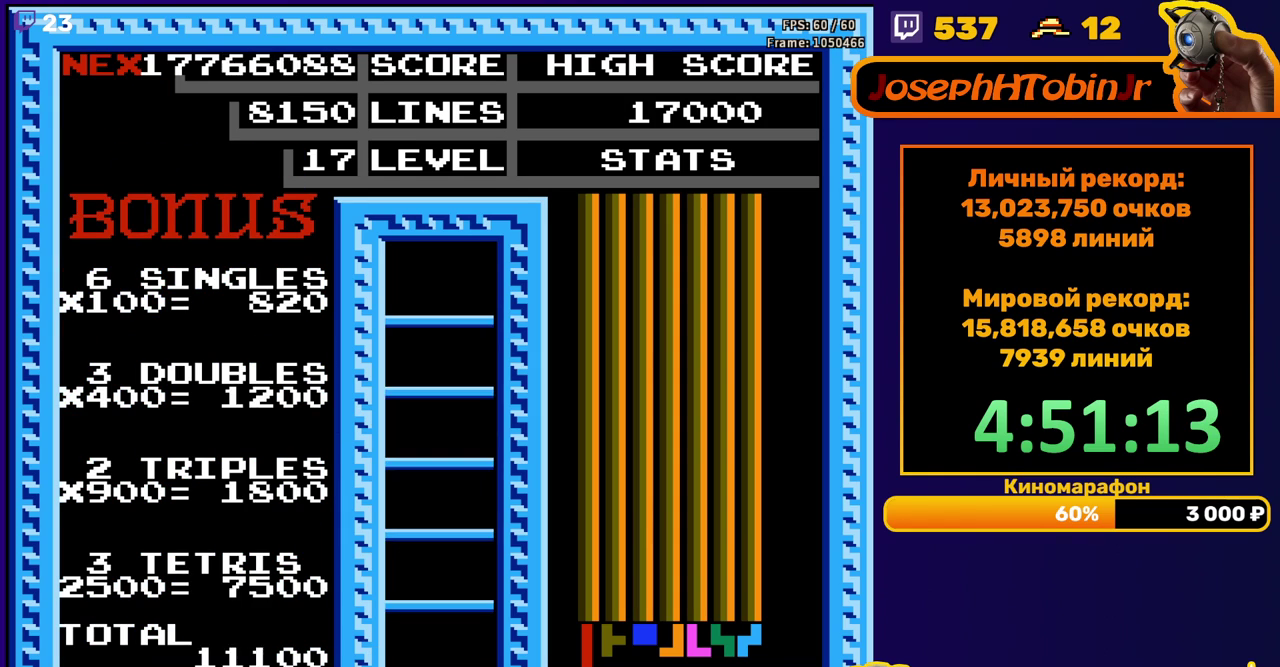
{"buttons": [], "events": [[50, "START", "down"], [133, "START", "up"]]}
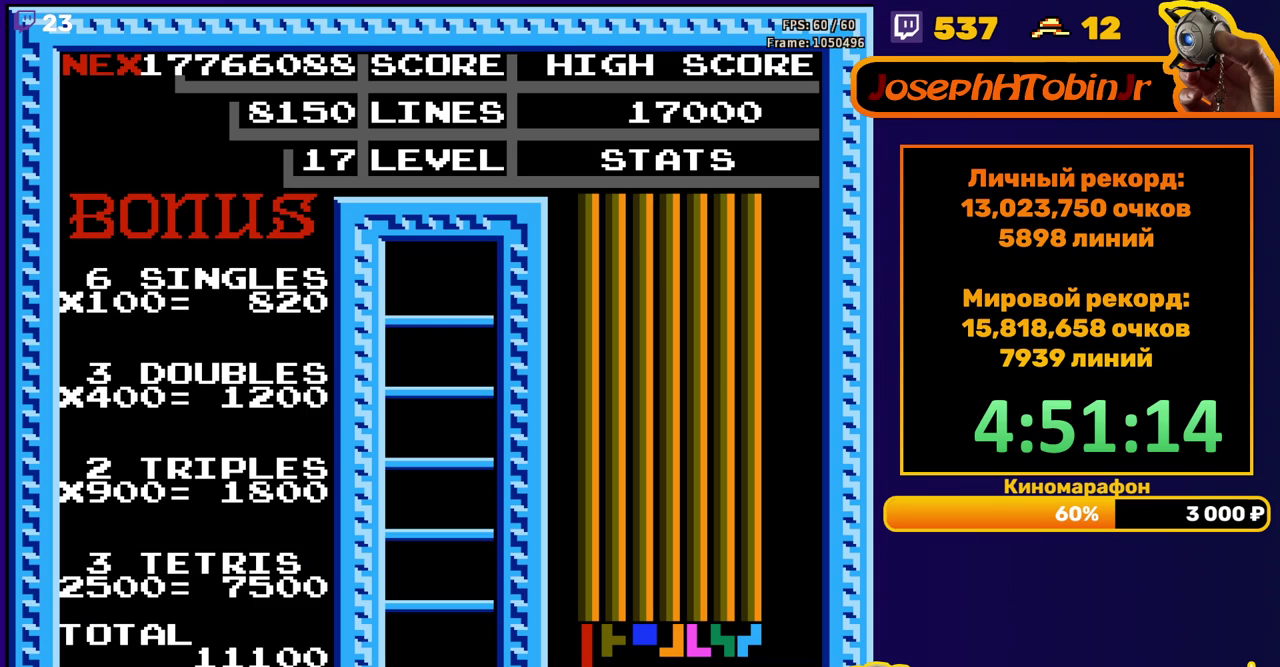
{"buttons": [], "events": []}
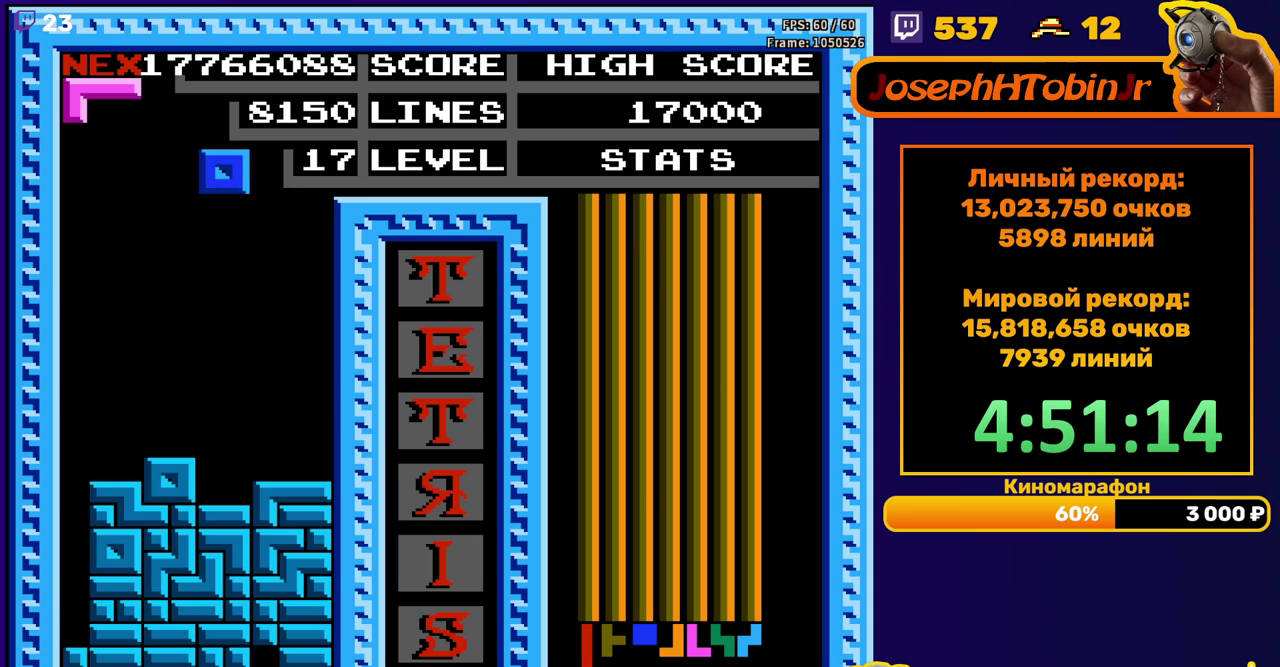
{"buttons": ["DPAD_DOWN"], "events": [[233, "DPAD_DOWN", "down"]]}
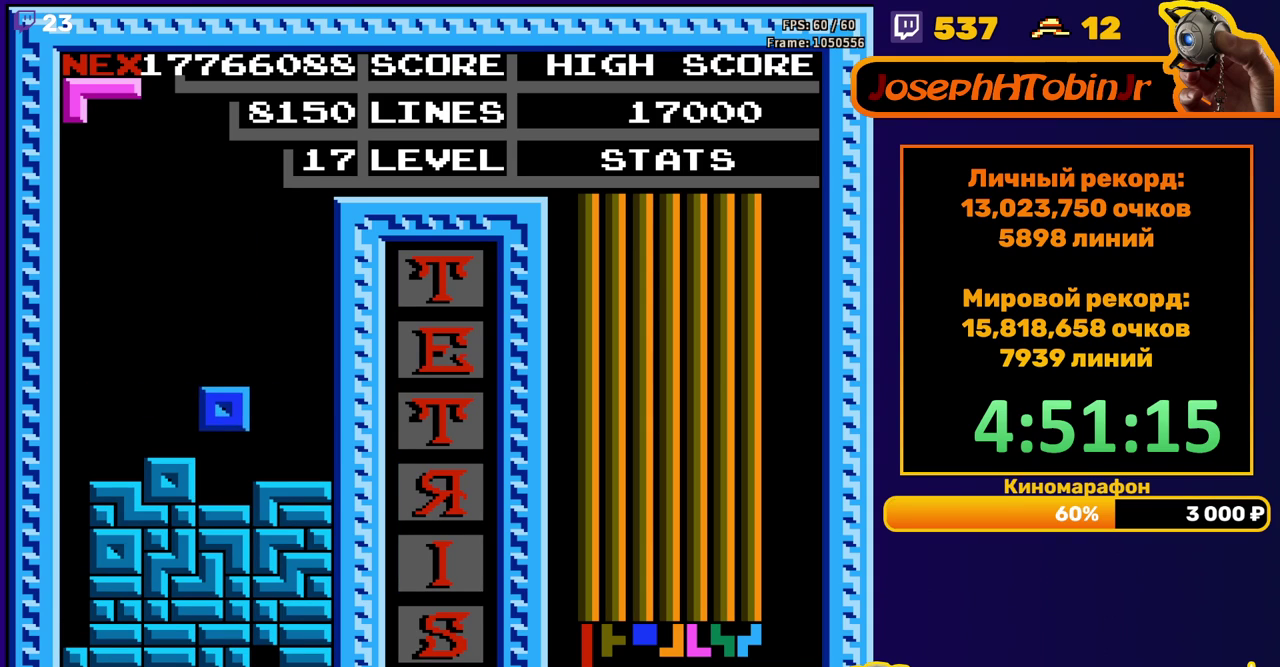
{"buttons": ["DPAD_RIGHT"], "events": [[83, "DPAD_DOWN", "up"], [150, "DPAD_RIGHT", "down"], [183, "A", "down"], [267, "A", "up"], [317, "A", "down"], [417, "A", "up"]]}
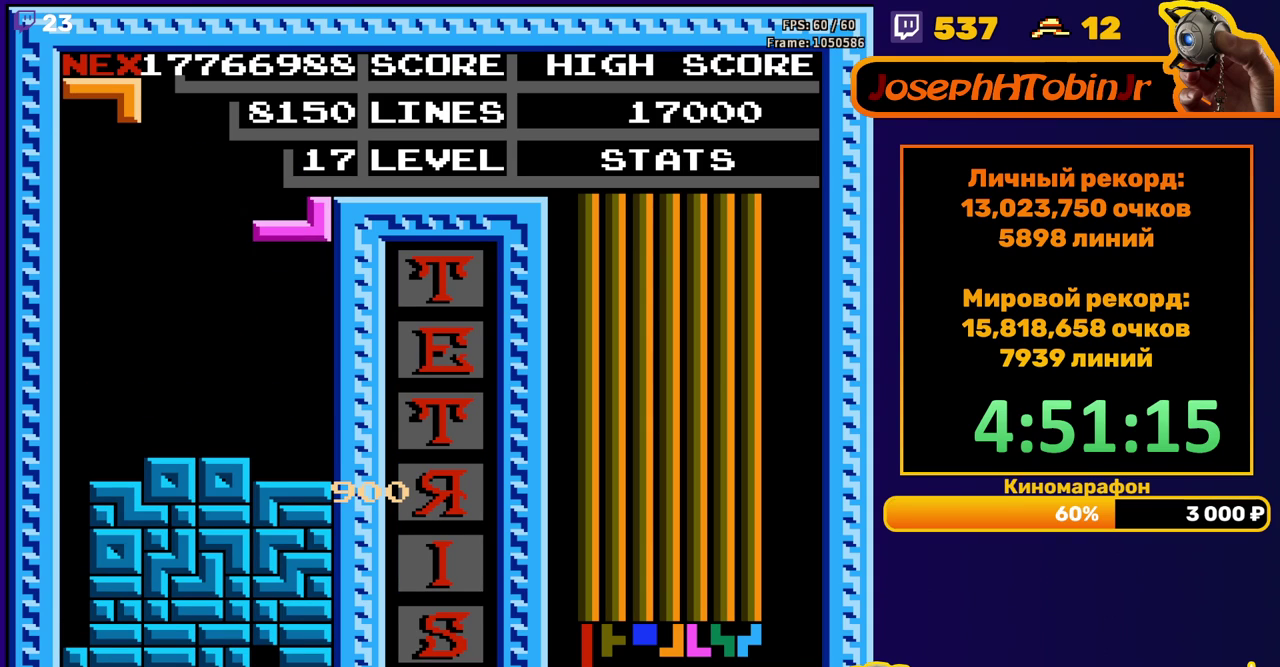
{"buttons": [], "events": [[50, "DPAD_RIGHT", "up"], [150, "DPAD_DOWN", "down"], [233, "DPAD_DOWN", "up"]]}
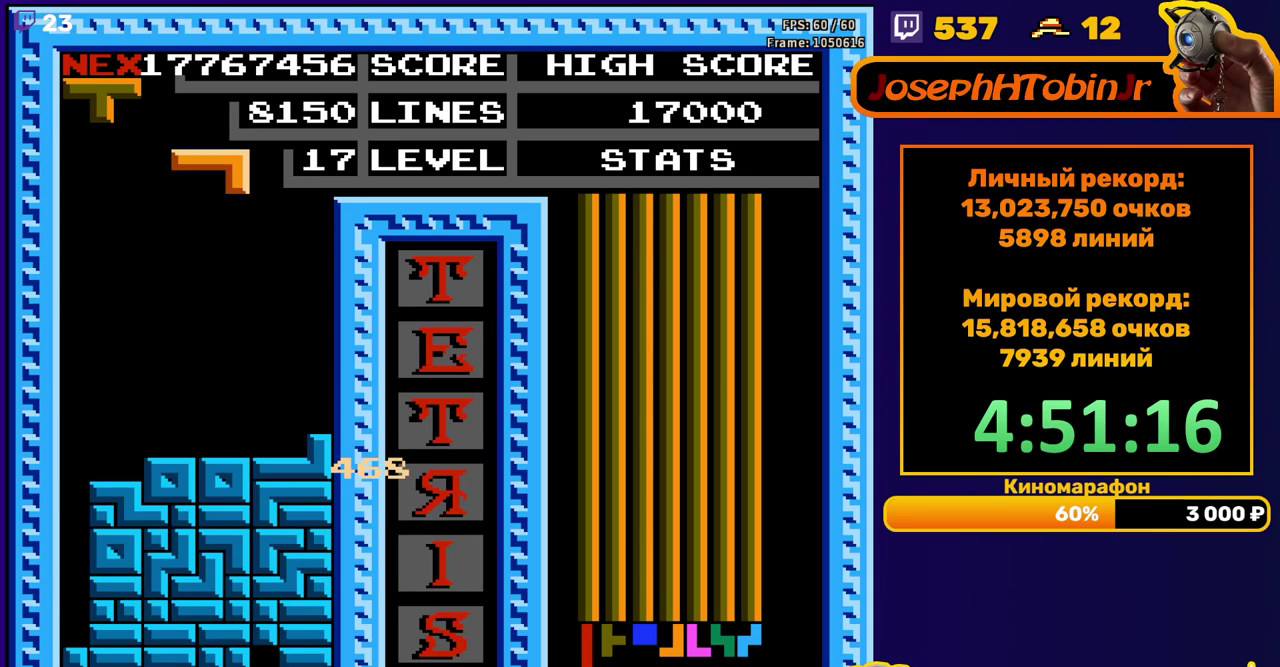
{"buttons": [], "events": [[67, "A", "down"], [67, "DPAD_RIGHT", "down"], [133, "A", "up"], [150, "DPAD_RIGHT", "up"], [200, "A", "down"], [200, "DPAD_RIGHT", "down"], [283, "A", "up"], [283, "DPAD_RIGHT", "up"]]}
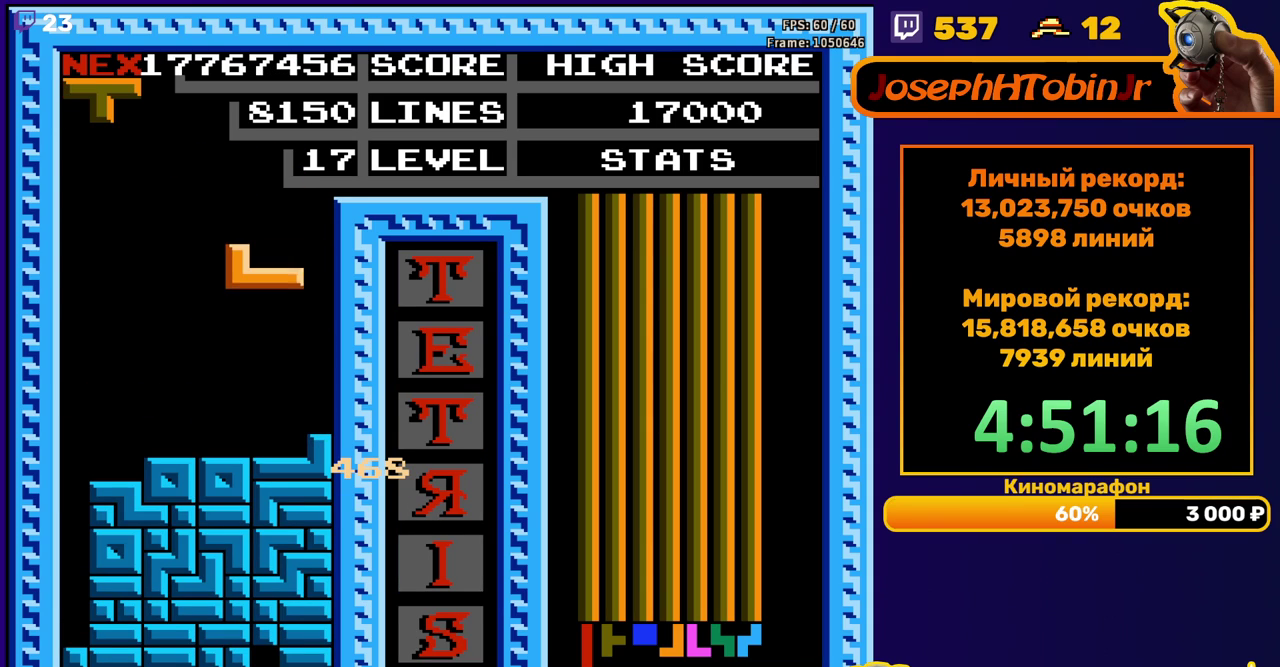
{"buttons": ["DPAD_RIGHT"], "events": [[83, "DPAD_DOWN", "down"], [267, "DPAD_DOWN", "up"], [333, "DPAD_RIGHT", "down"], [367, "A", "down"], [433, "A", "up"]]}
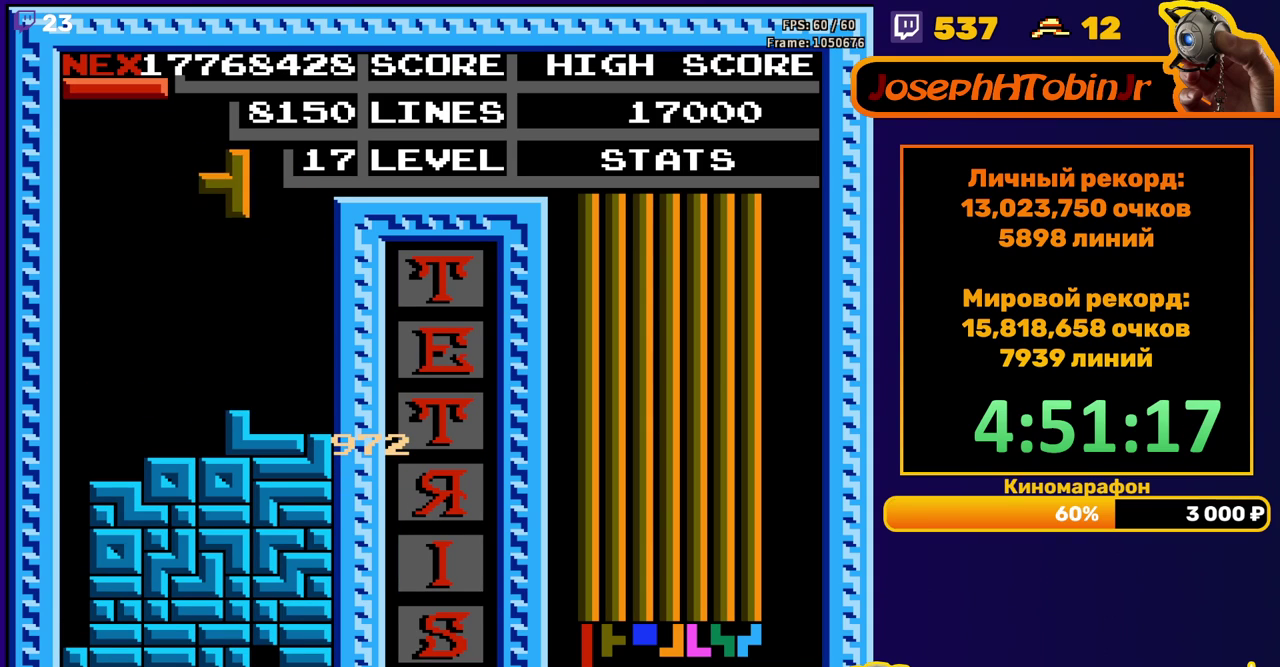
{"buttons": ["DPAD_LEFT"], "events": [[17, "A", "down"], [100, "A", "up"], [217, "DPAD_DOWN", "down"], [217, "DPAD_RIGHT", "up"], [417, "DPAD_DOWN", "up"], [467, "DPAD_LEFT", "down"]]}
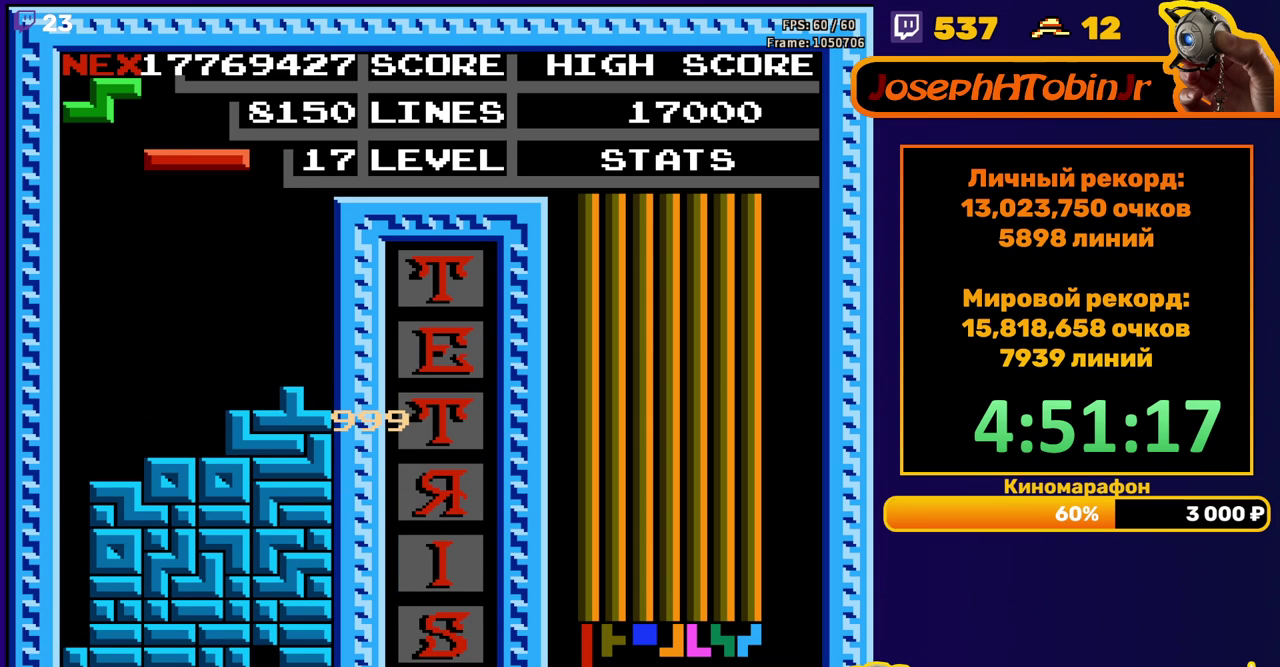
{"buttons": ["DPAD_LEFT"], "events": [[83, "B", "down"], [167, "B", "up"]]}
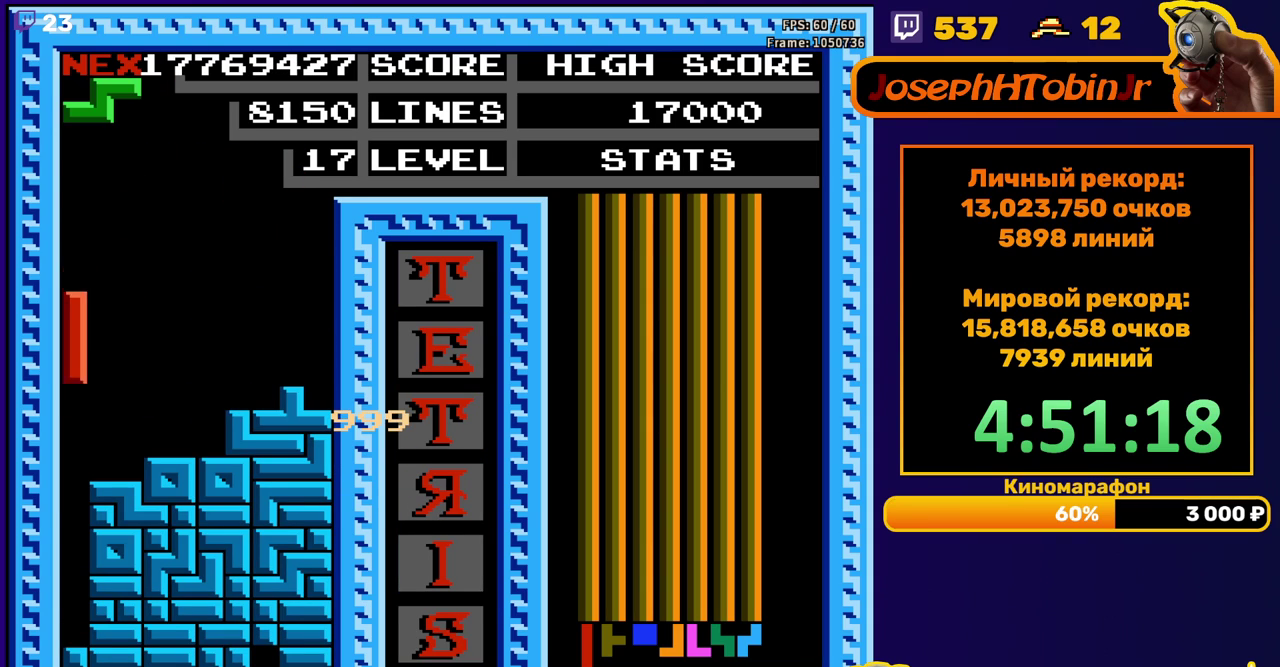
{"buttons": [], "events": [[67, "DPAD_LEFT", "up"], [83, "DPAD_DOWN", "down"], [400, "DPAD_DOWN", "up"]]}
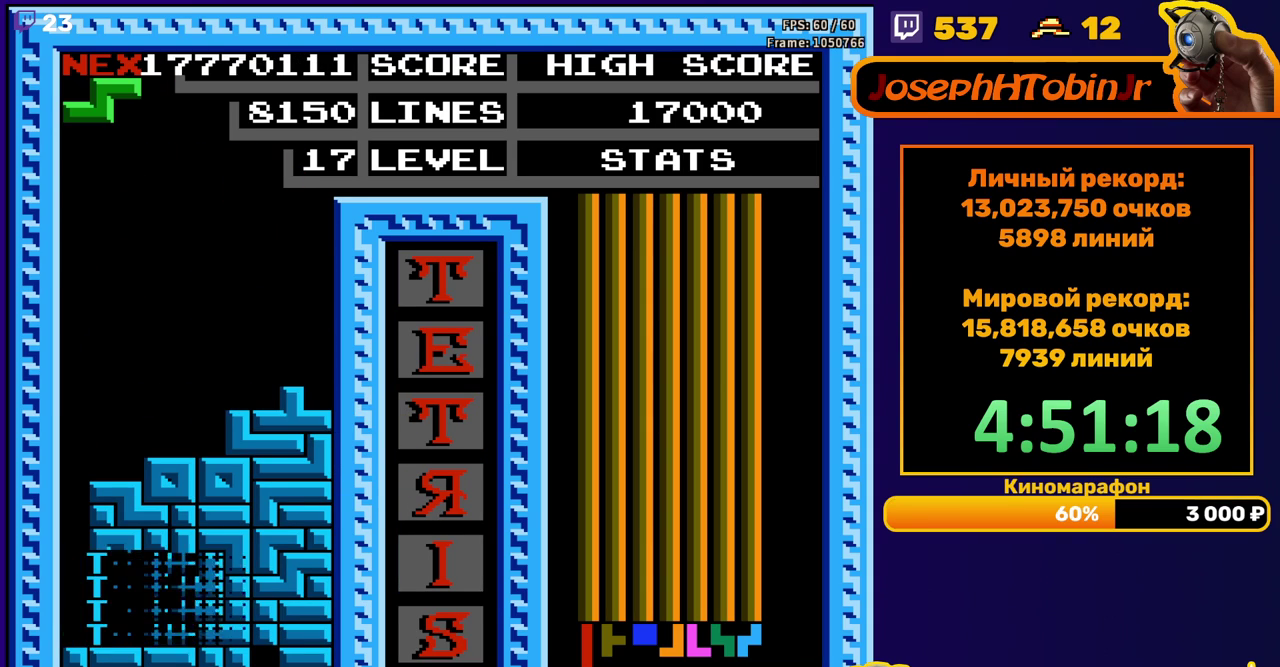
{"buttons": ["DPAD_RIGHT"], "events": [[333, "DPAD_RIGHT", "down"], [400, "A", "down"], [500, "A", "up"]]}
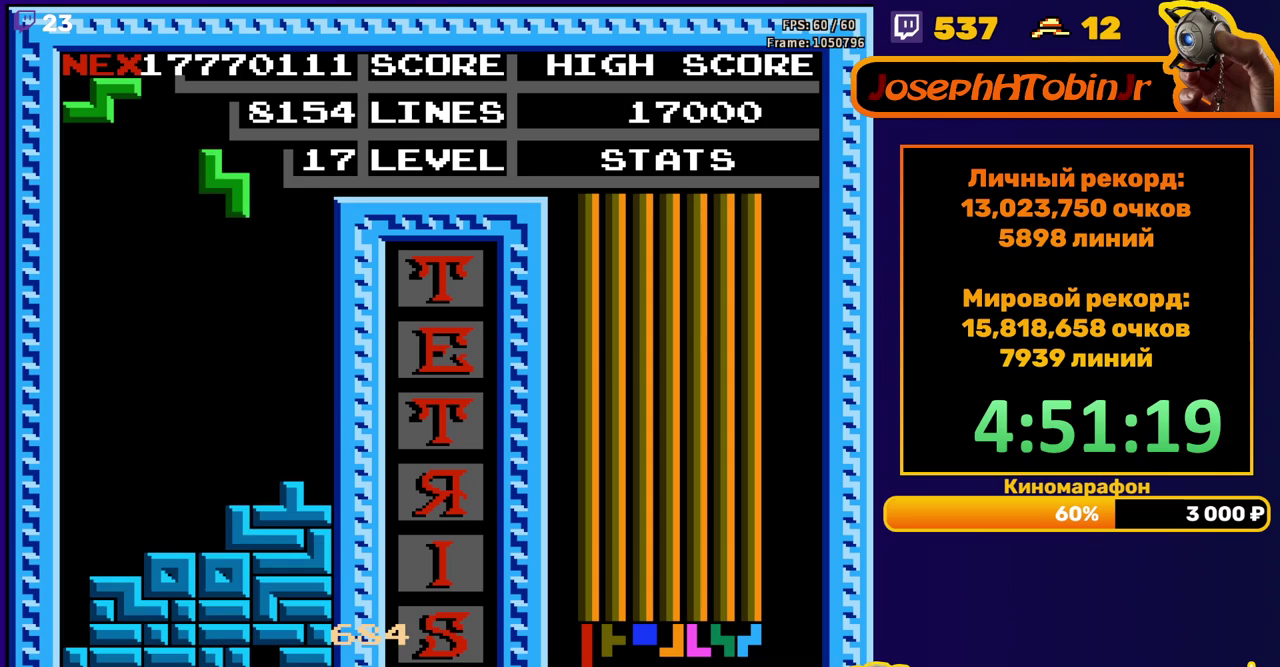
{"buttons": ["DPAD_DOWN"], "events": [[283, "DPAD_RIGHT", "up"], [300, "DPAD_DOWN", "down"]]}
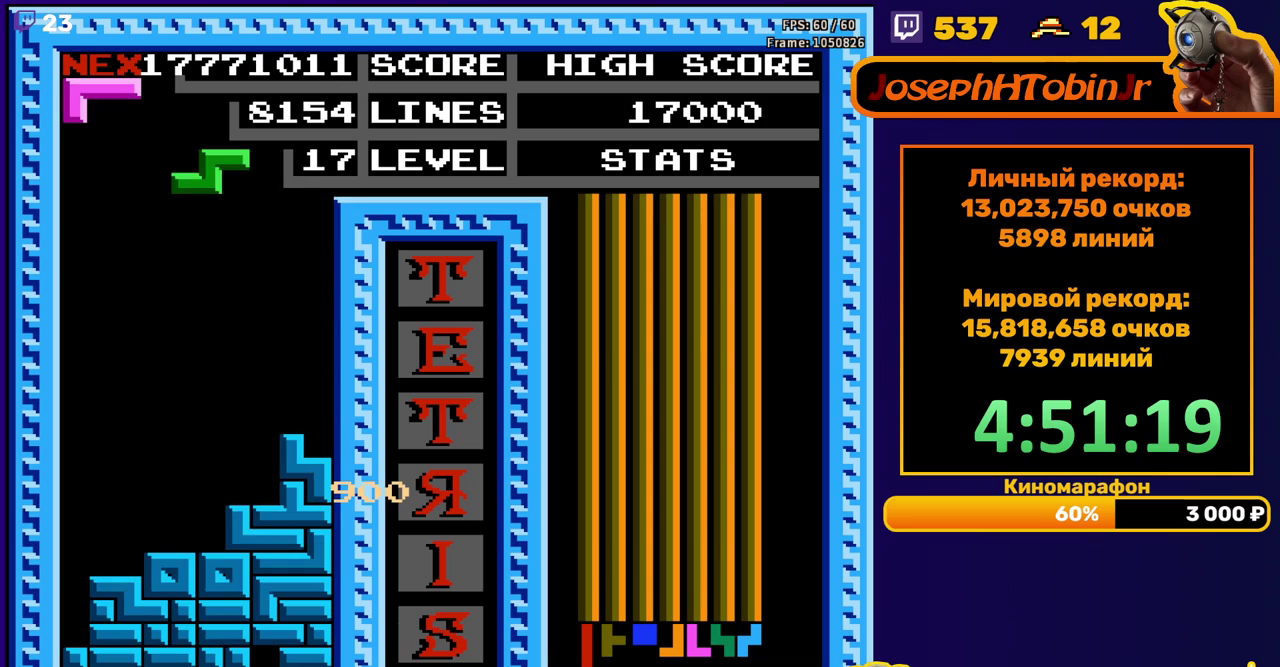
{"buttons": ["DPAD_RIGHT"], "events": [[17, "DPAD_DOWN", "up"], [100, "DPAD_RIGHT", "down"], [150, "A", "down"], [250, "A", "up"]]}